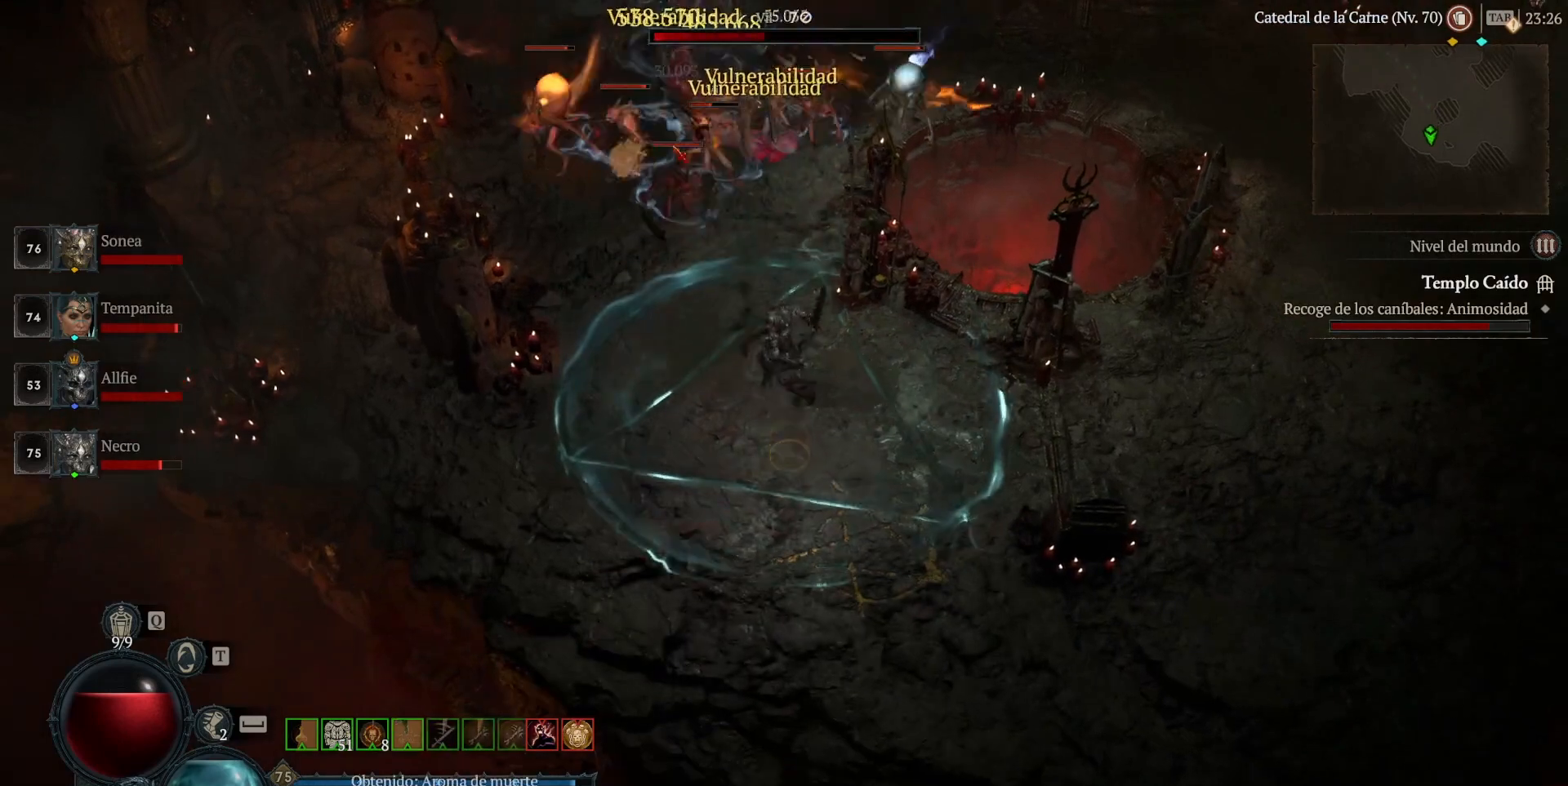
Gameplay with keyboard and mouse; each line is a JSON object with the keys and mouse buttons held at the frame after it. "events" lists presses ("down") and releases ("up") of "a", "caps_lock", "ctrl", "d", "return", "s", "shift_l", "shift_r", "space", "tab", "w", "mouse_left" and "mouse_right" between this image and that frame as [ms after this image, input, new state], when the widget could be followed in between. "mouse_left", "mouse_right" = the "left", "right" buttons of the "mouse" list. No other keys are recorded. Not read: mouse_move mouse_wheel.
{"keys": [], "mouse": [], "events": [[120, "mouse_right", "up"]]}
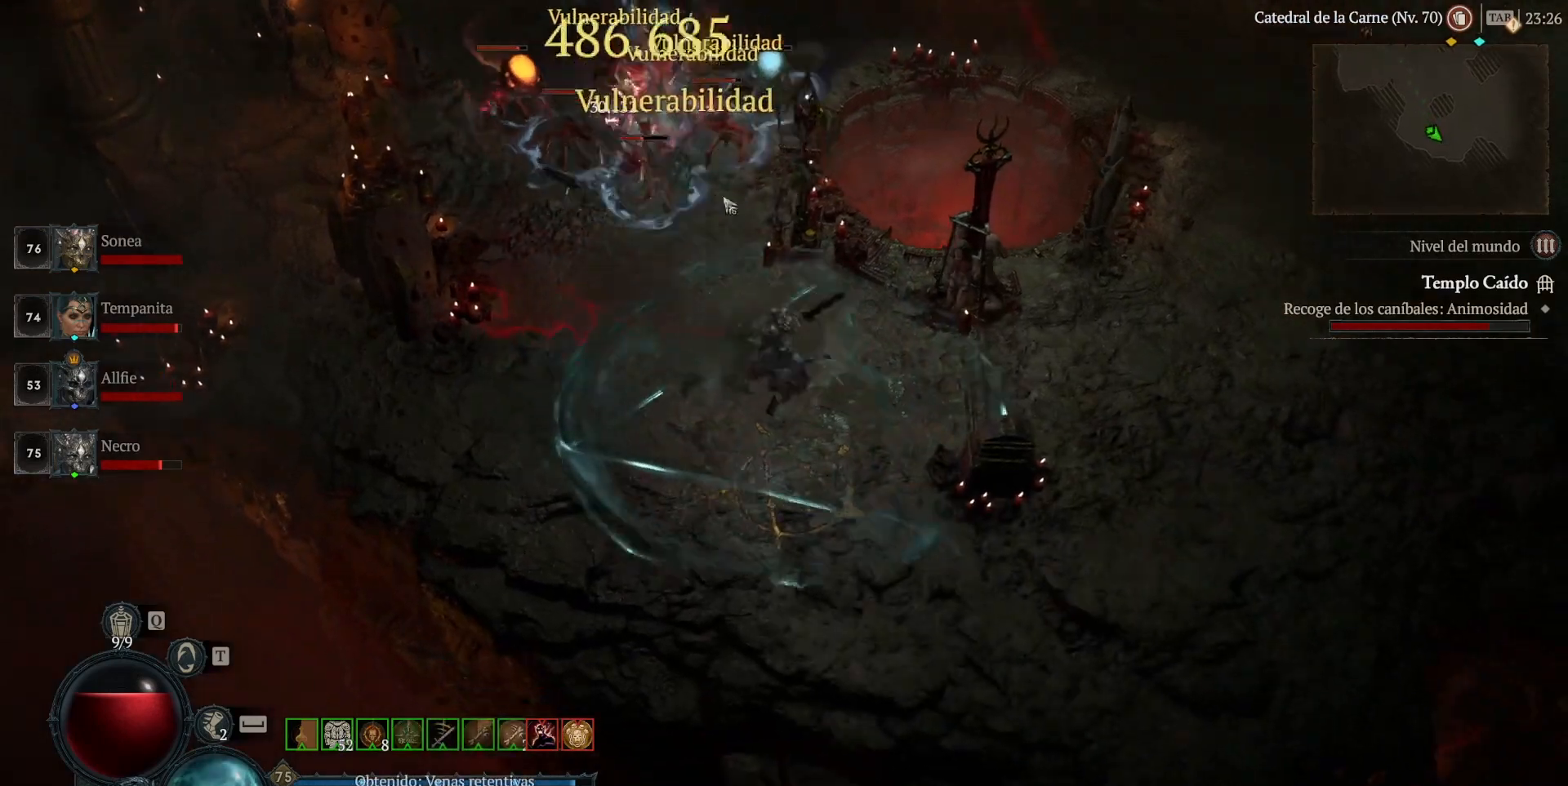
{"keys": [], "mouse": [], "events": [[120, "mouse_right", "down"], [240, "mouse_right", "up"]]}
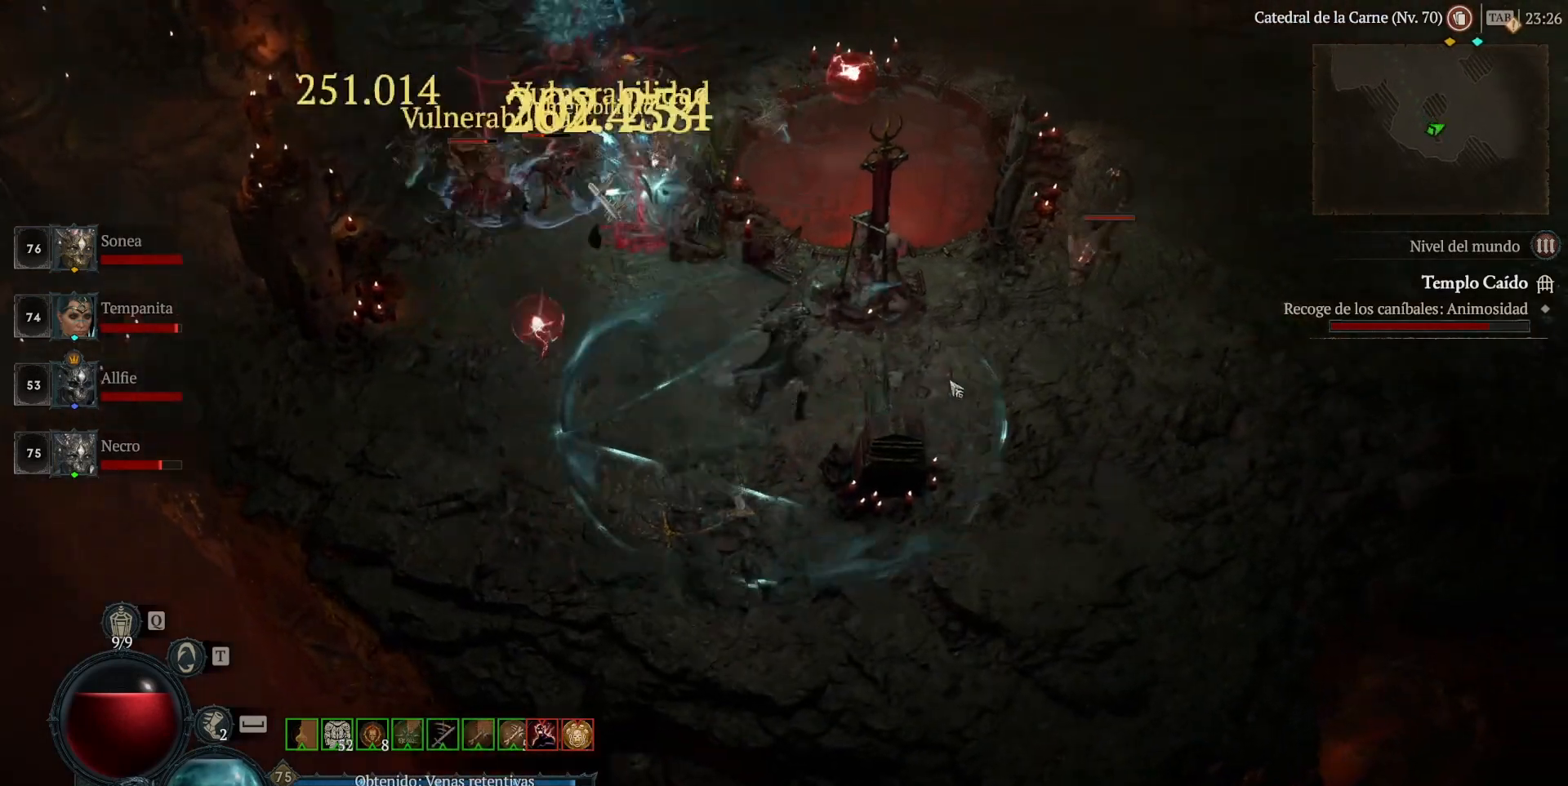
{"keys": [], "mouse": [], "events": []}
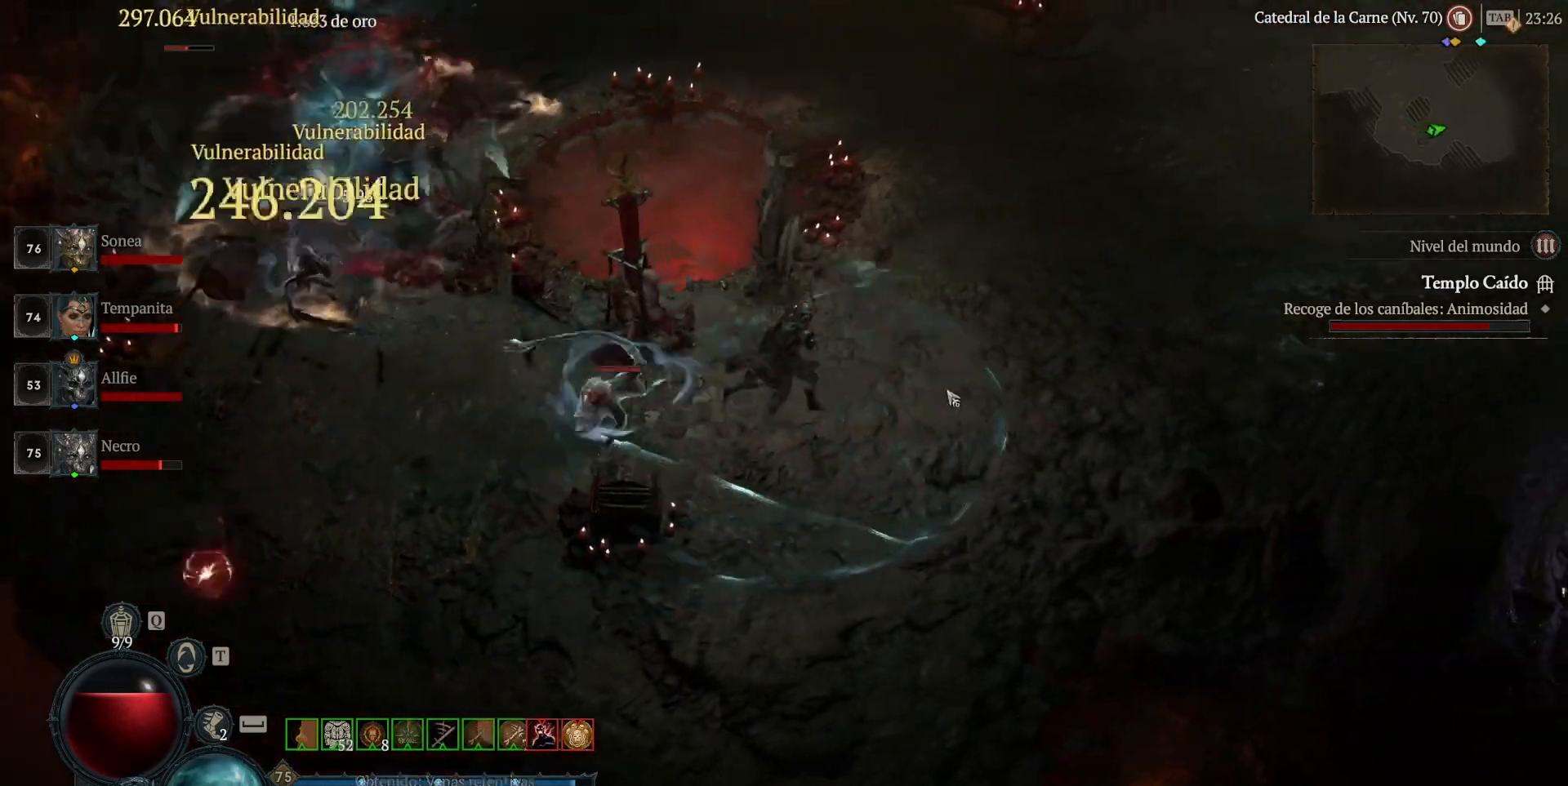
{"keys": [], "mouse": [], "events": [[360, "mouse_right", "down"], [440, "mouse_right", "up"]]}
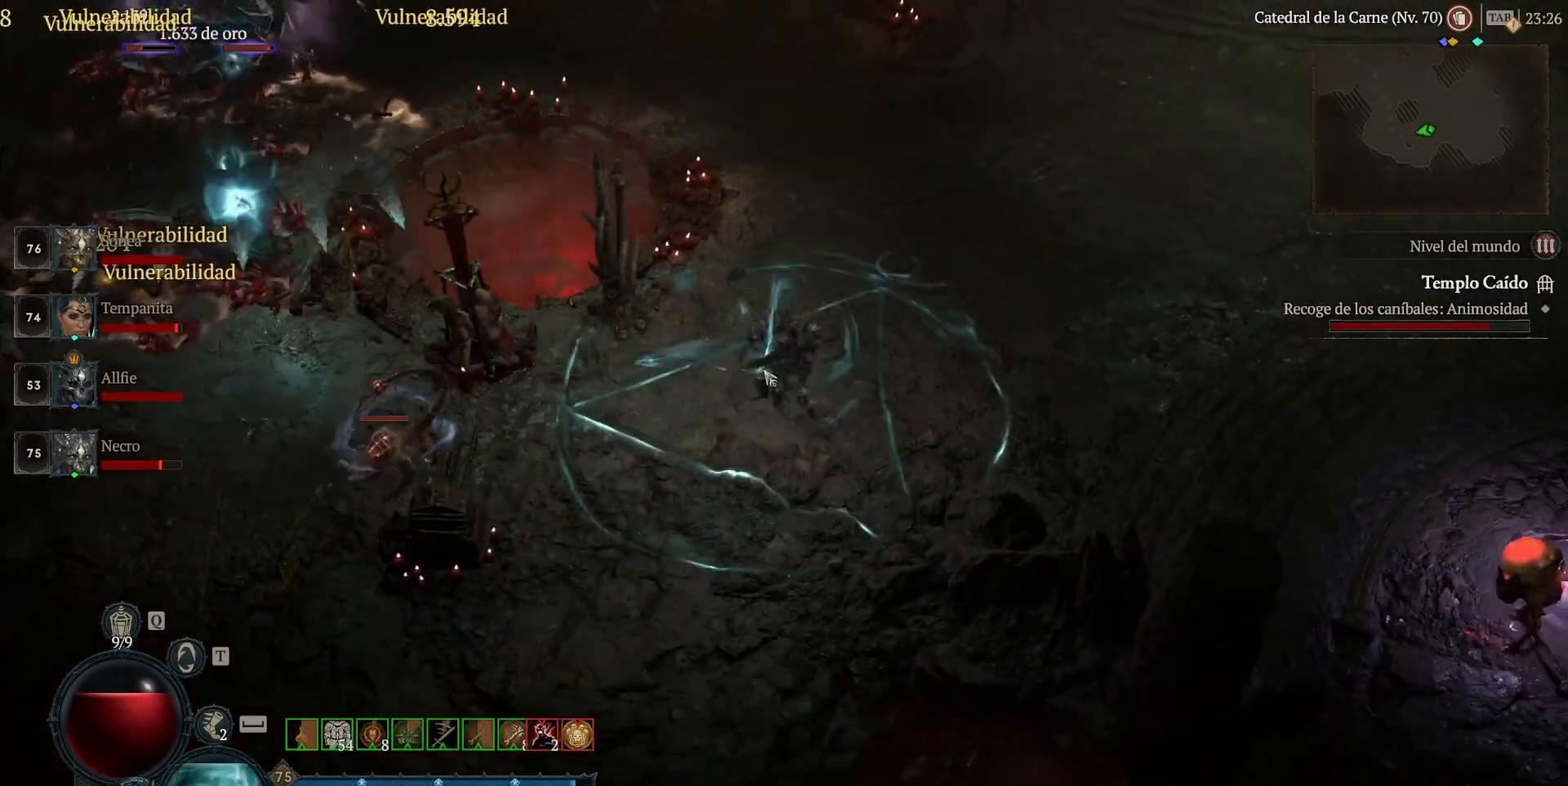
{"keys": [], "mouse": [], "events": []}
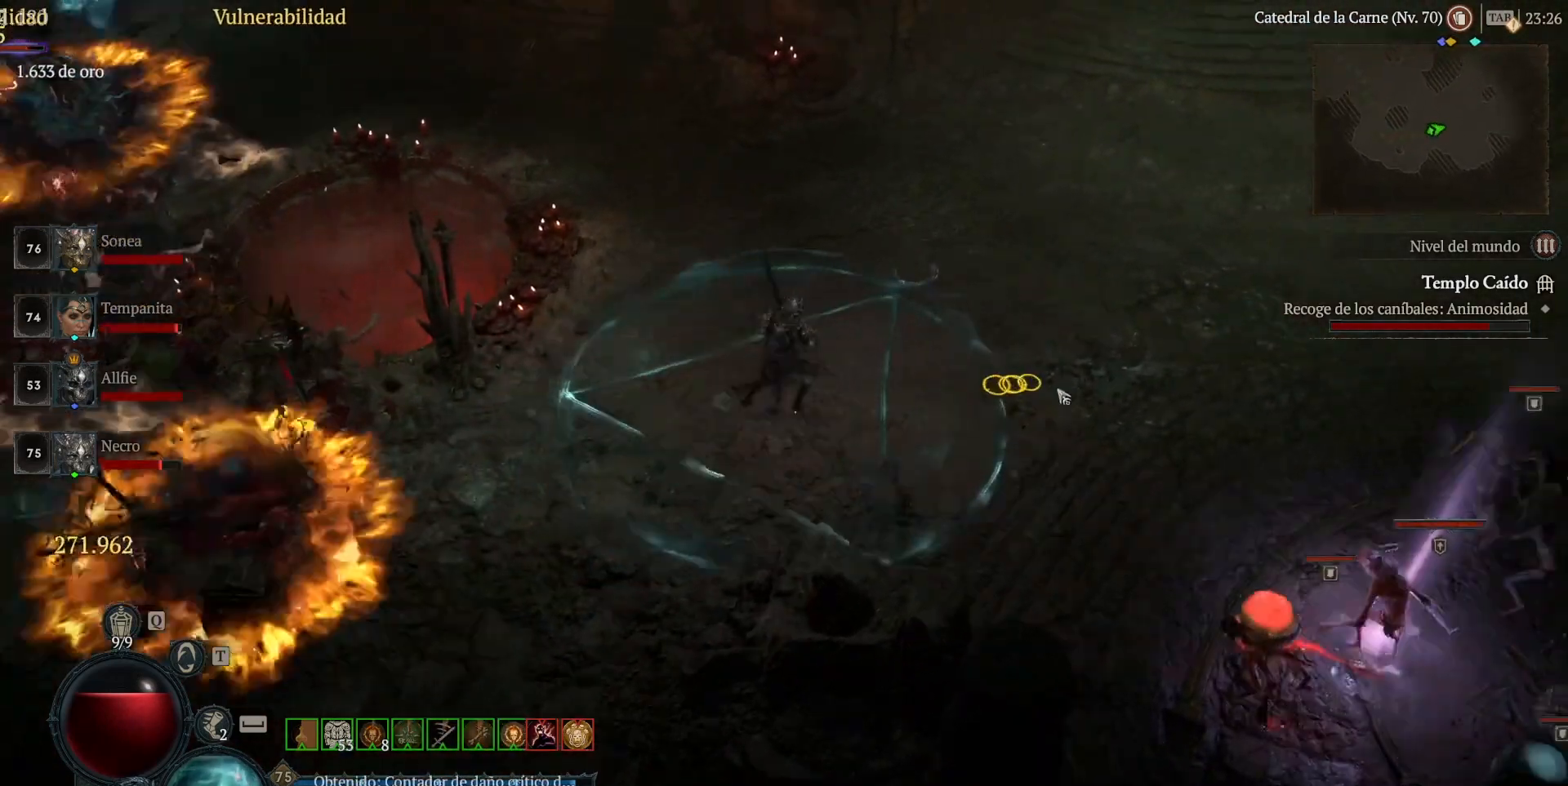
{"keys": [], "mouse": [], "events": [[400, "mouse_right", "down"], [520, "mouse_right", "up"]]}
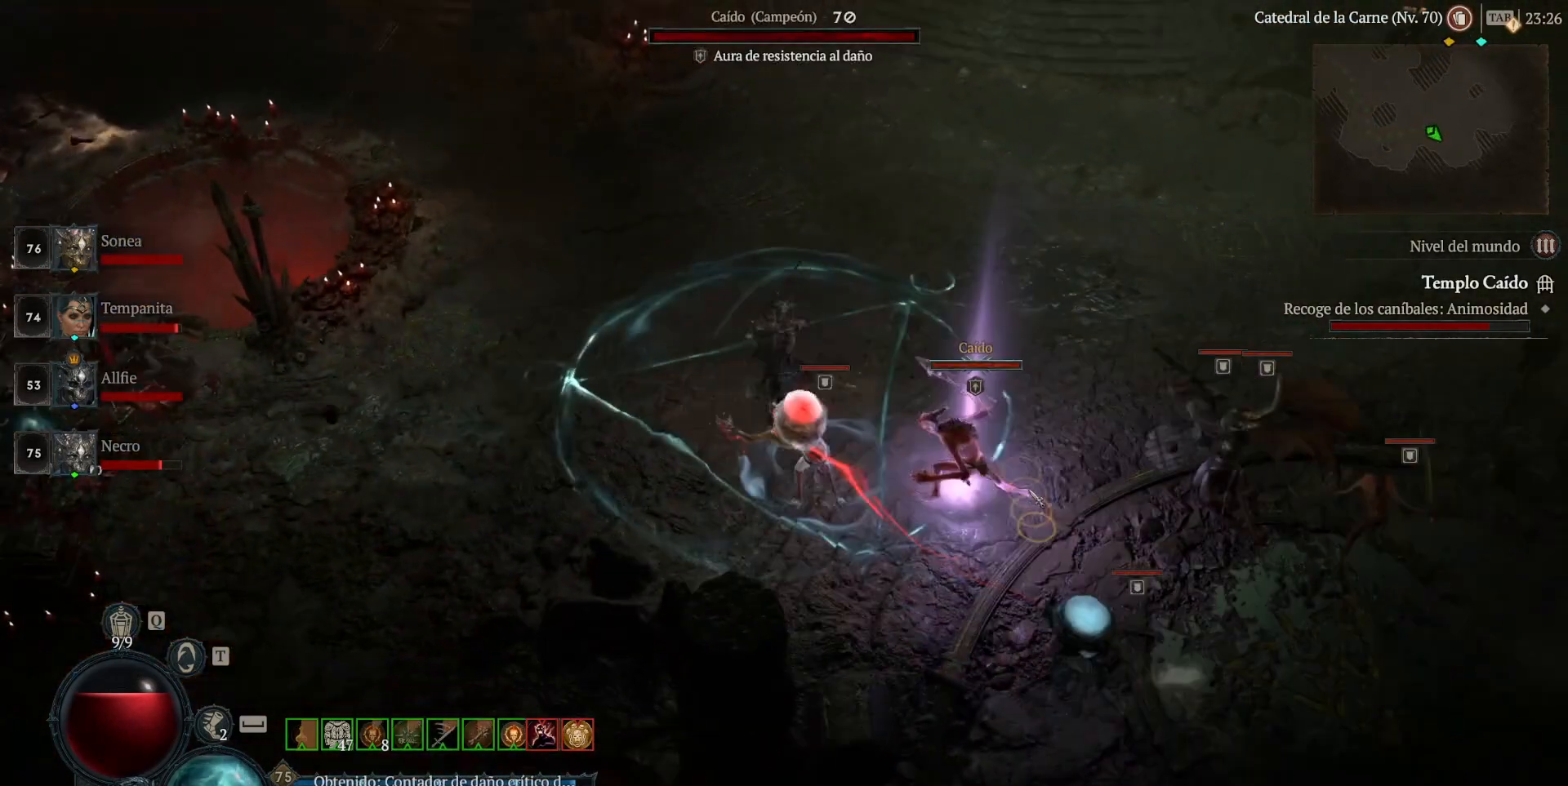
{"keys": [], "mouse": [], "events": []}
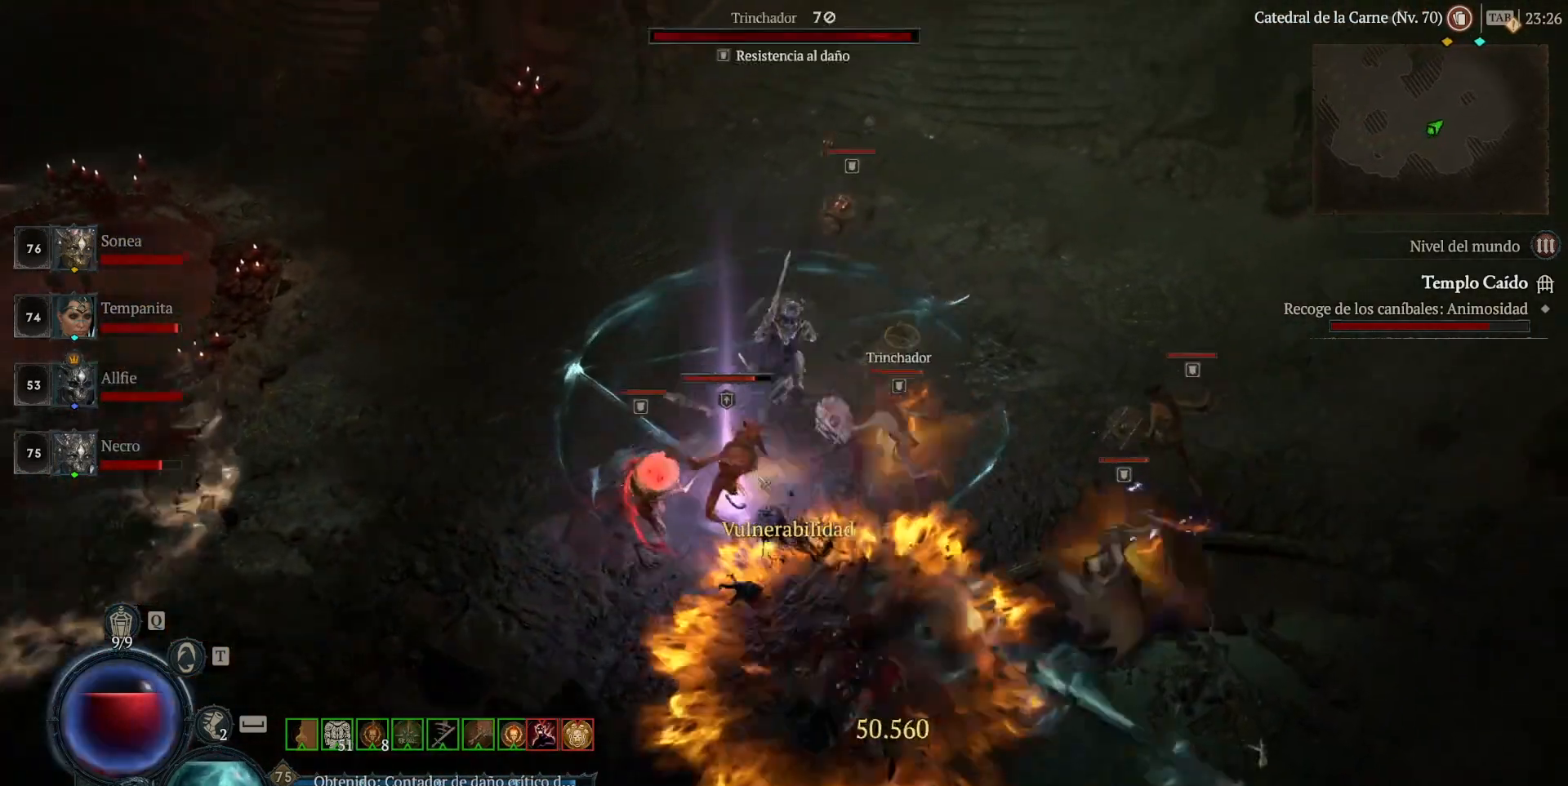
{"keys": [], "mouse": [], "events": [[120, "mouse_right", "down"], [200, "mouse_right", "up"]]}
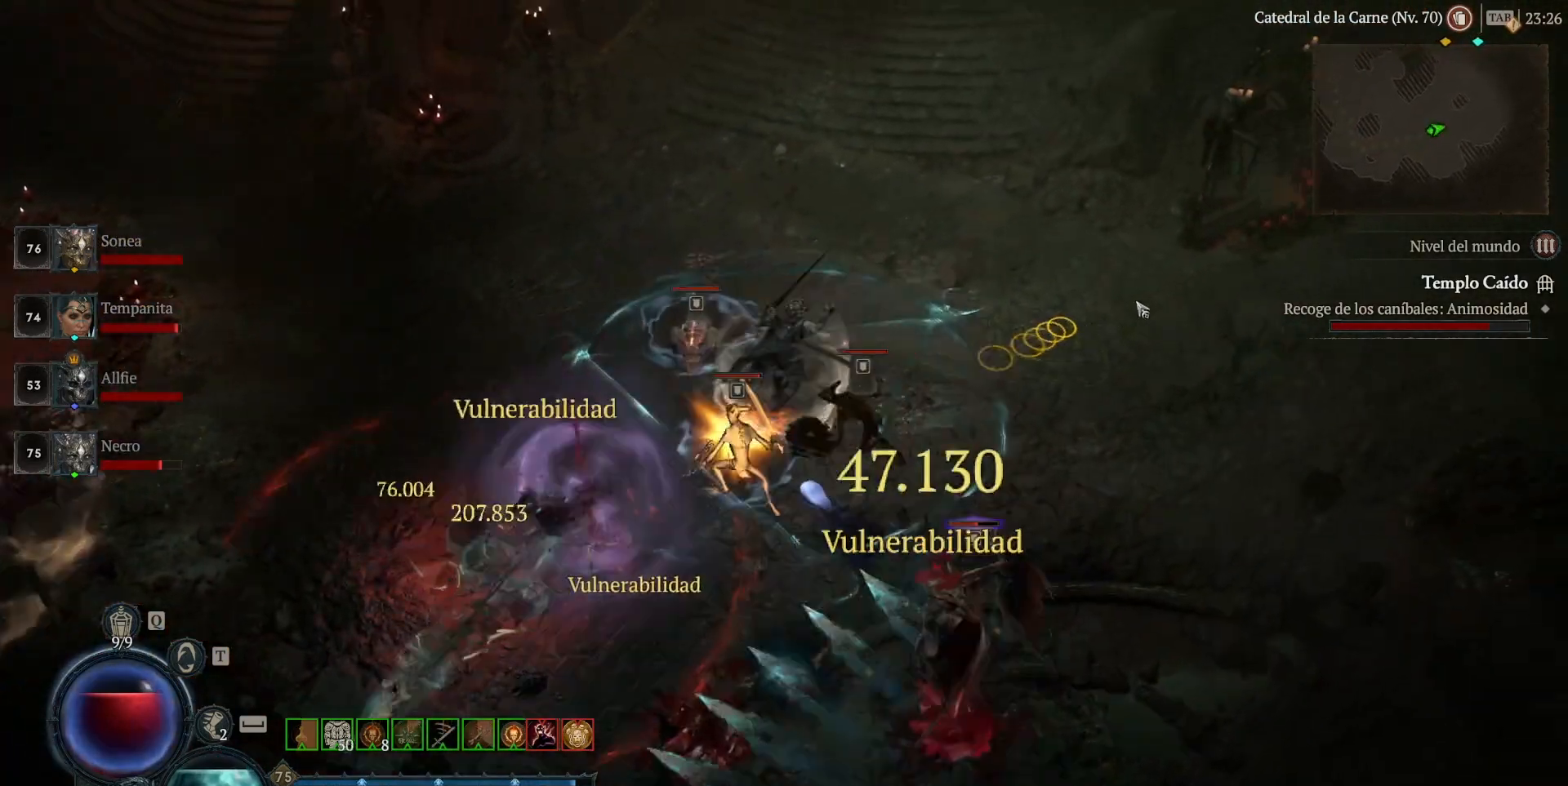
{"keys": [], "mouse": [], "events": []}
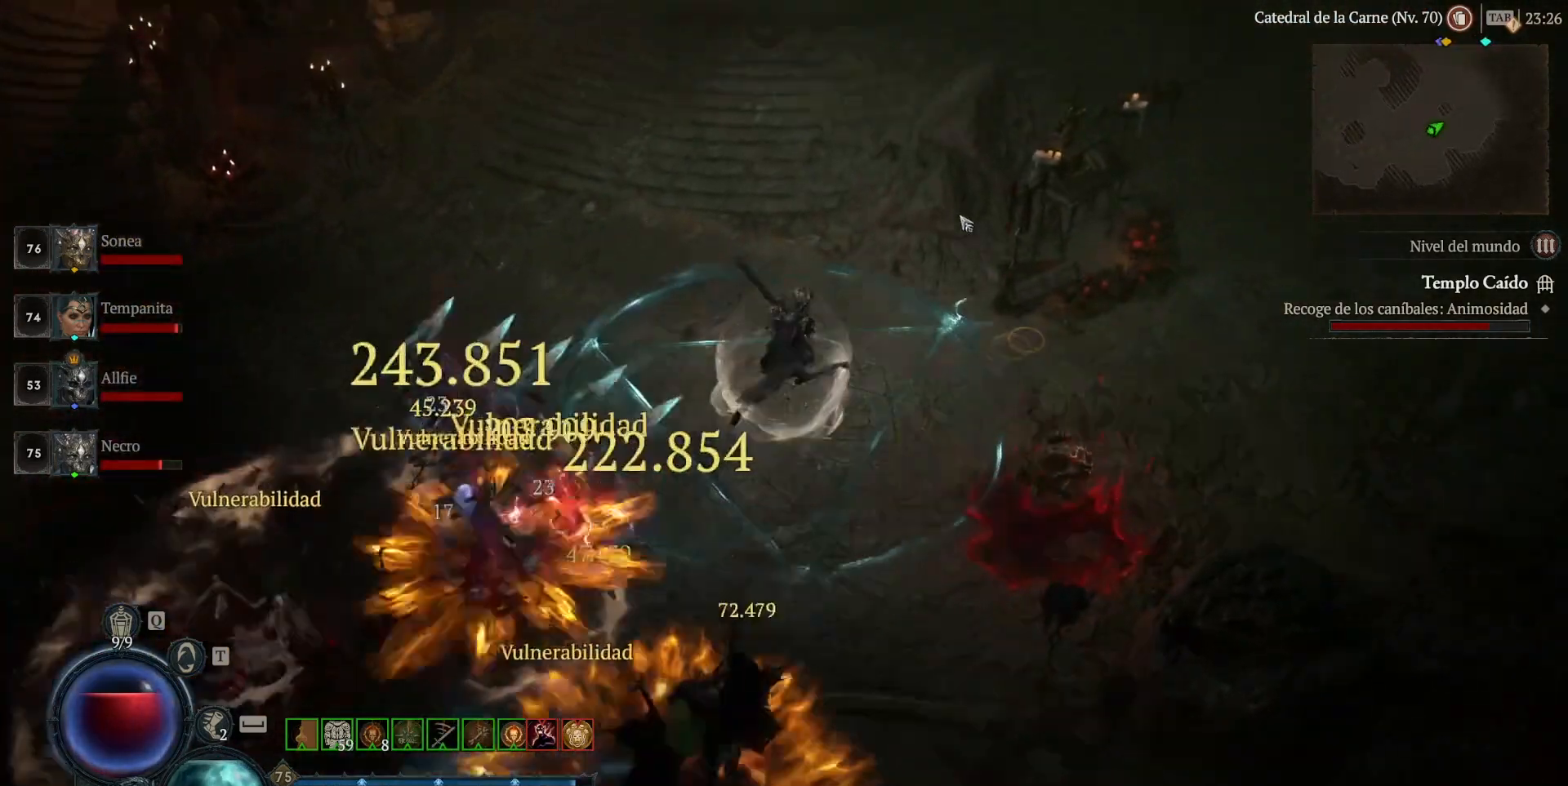
{"keys": [], "mouse": [], "events": []}
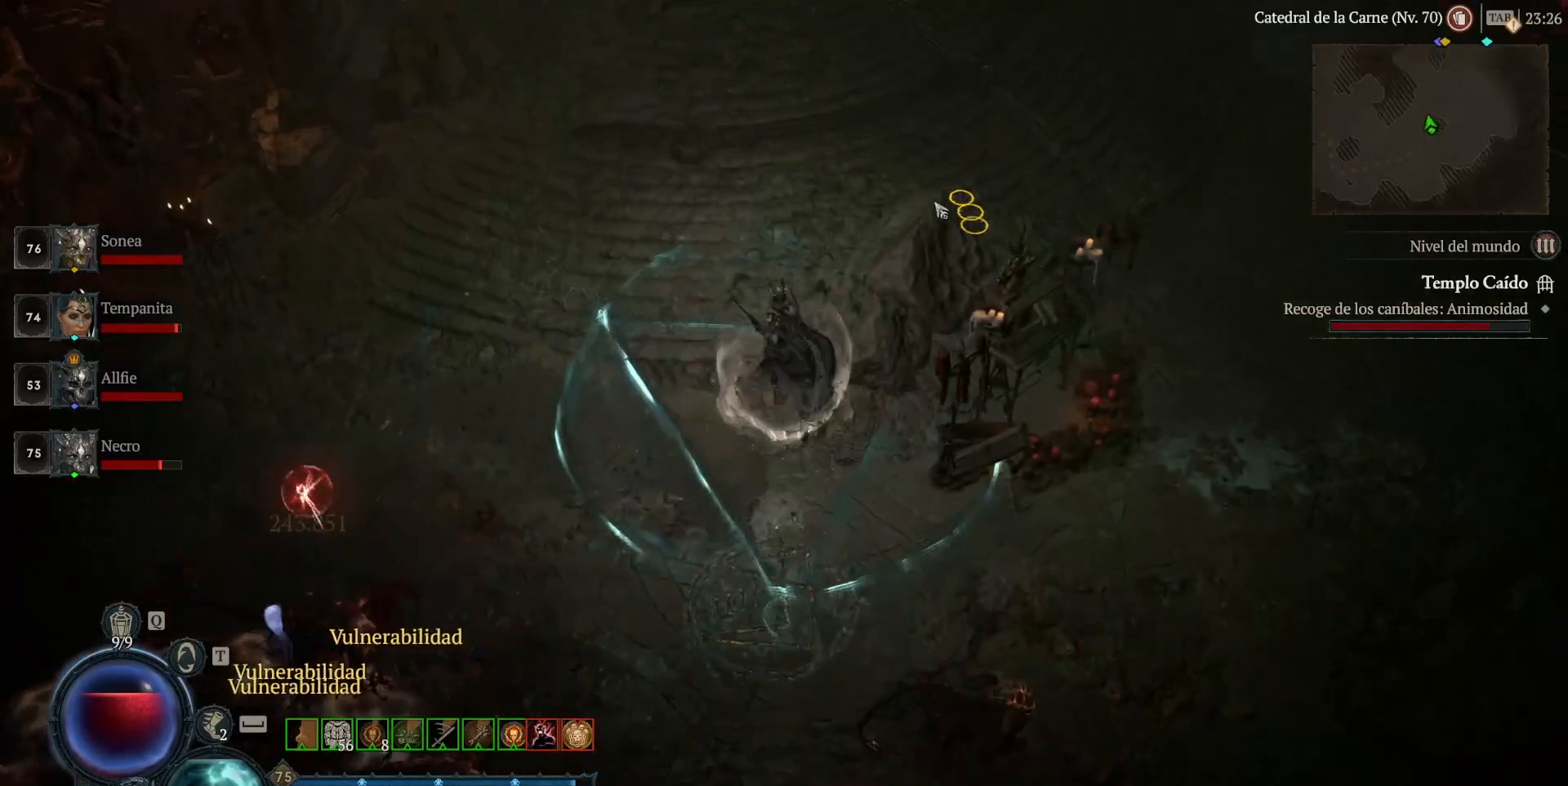
{"keys": [], "mouse": [], "events": []}
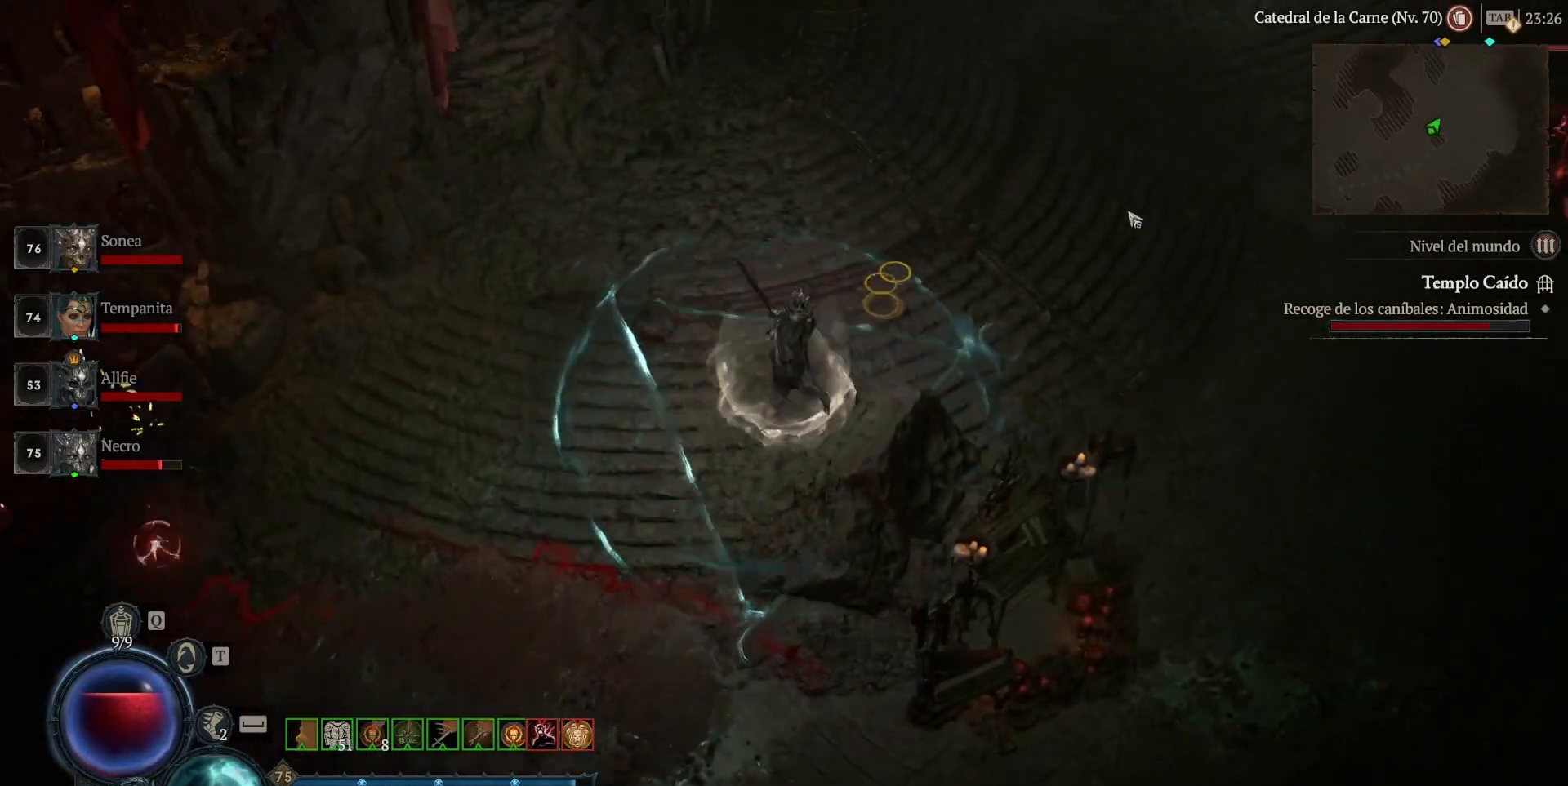
{"keys": [], "mouse": [], "events": []}
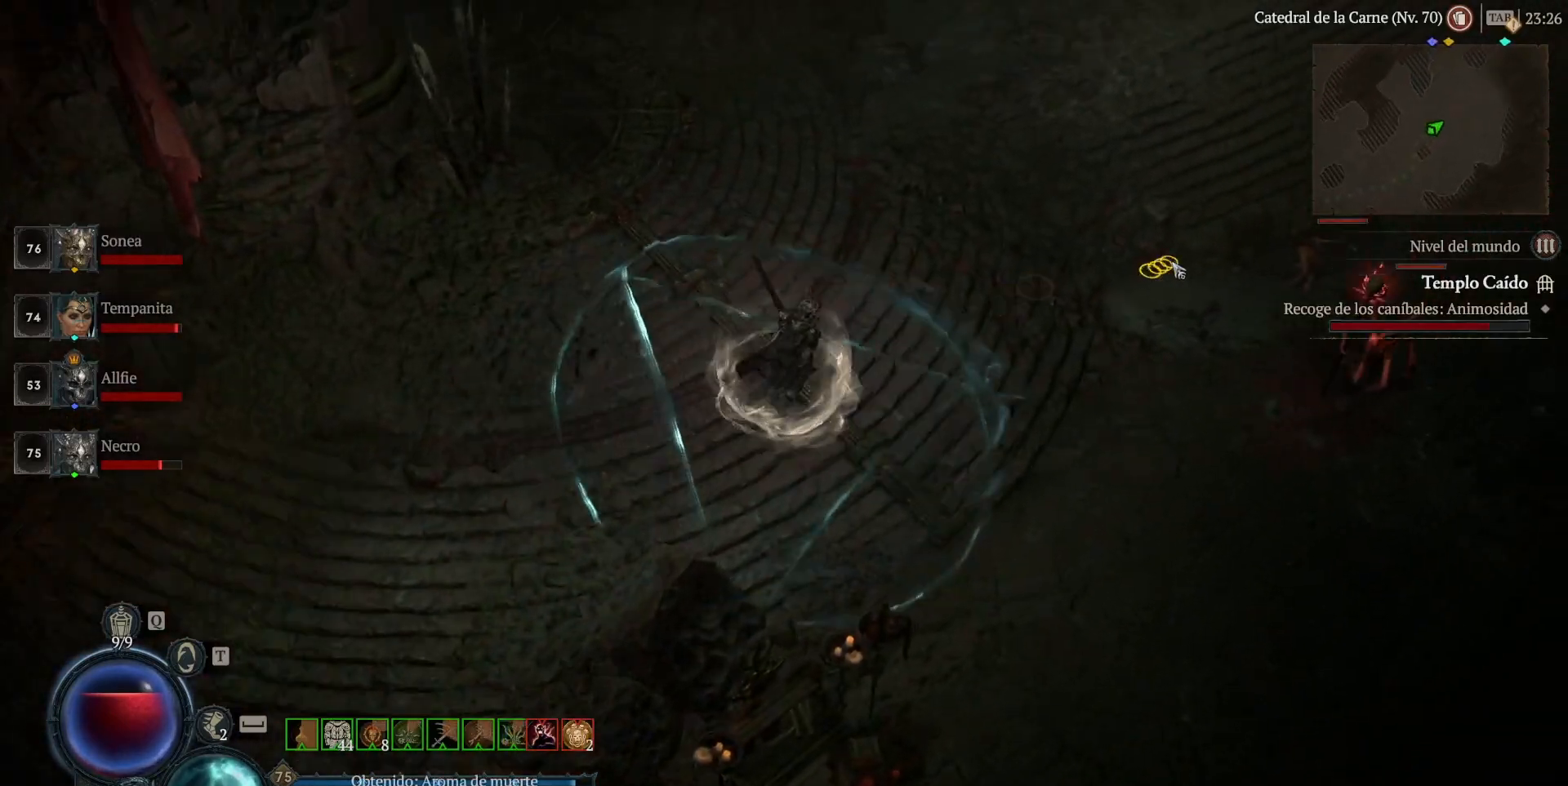
{"keys": [], "mouse": [], "events": []}
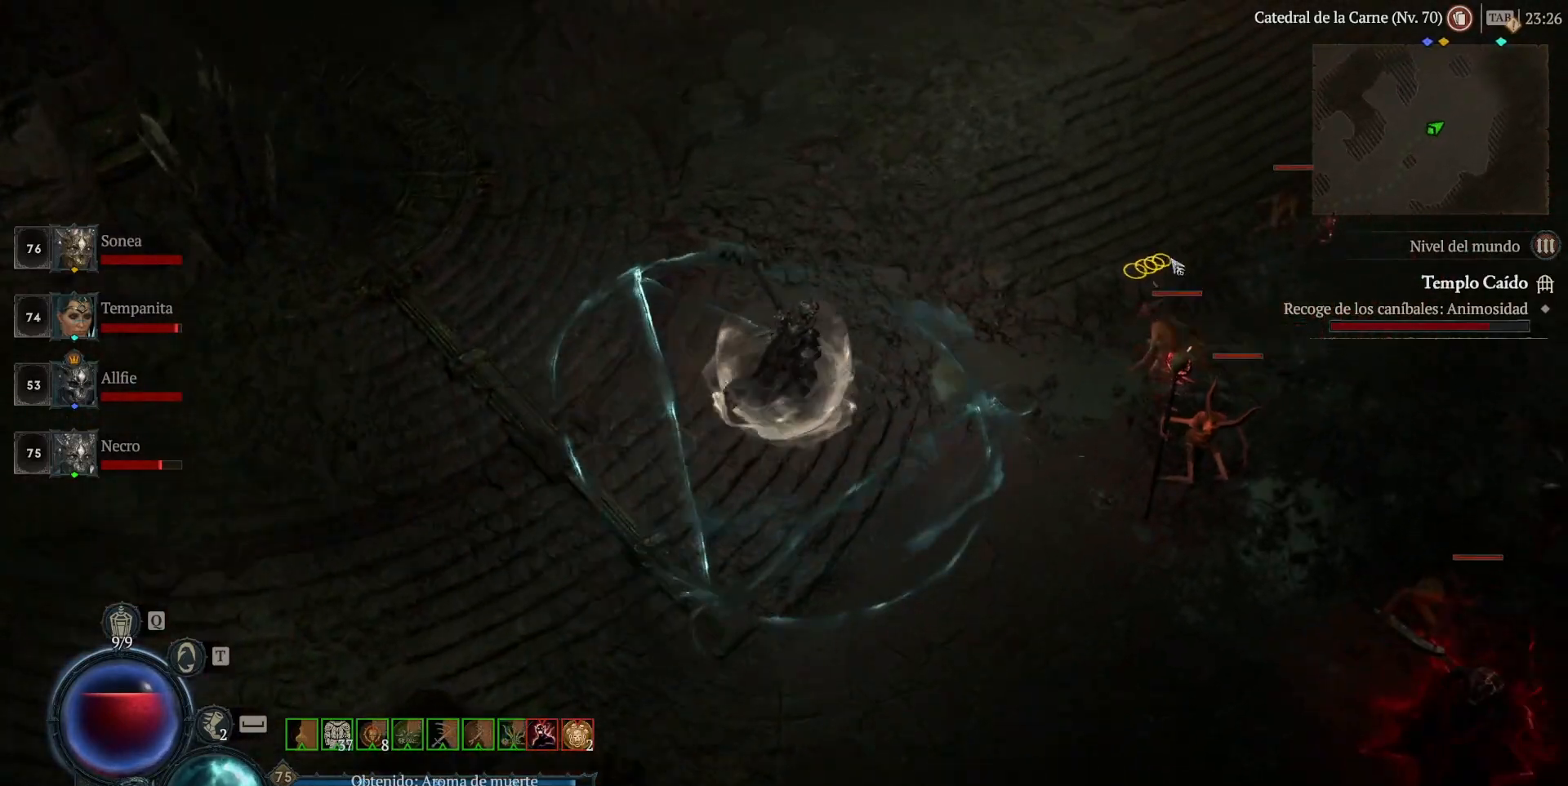
{"keys": [], "mouse": [], "events": []}
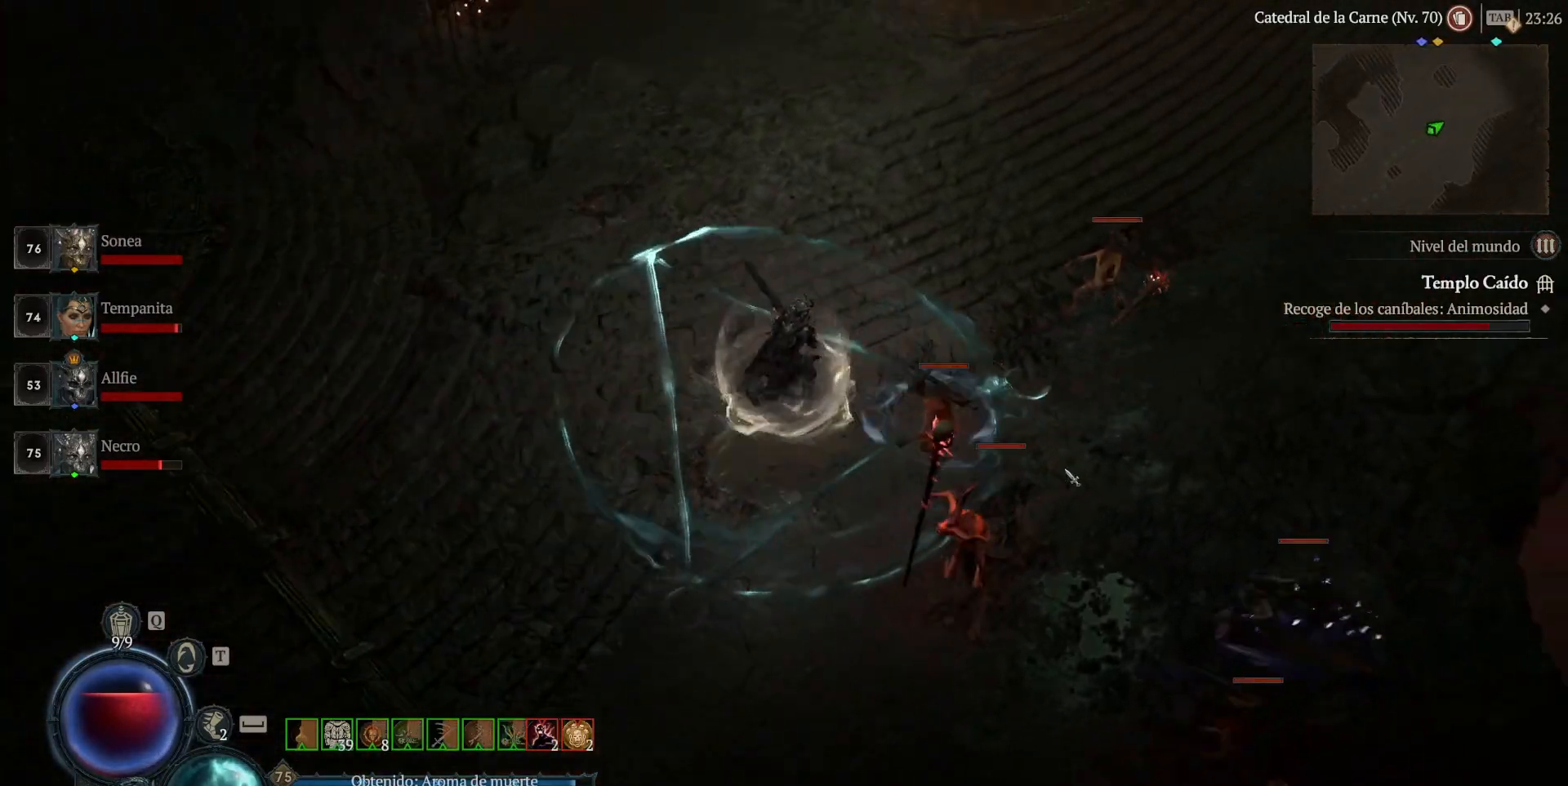
{"keys": [], "mouse": [], "events": [[280, "mouse_right", "down"], [360, "mouse_right", "up"]]}
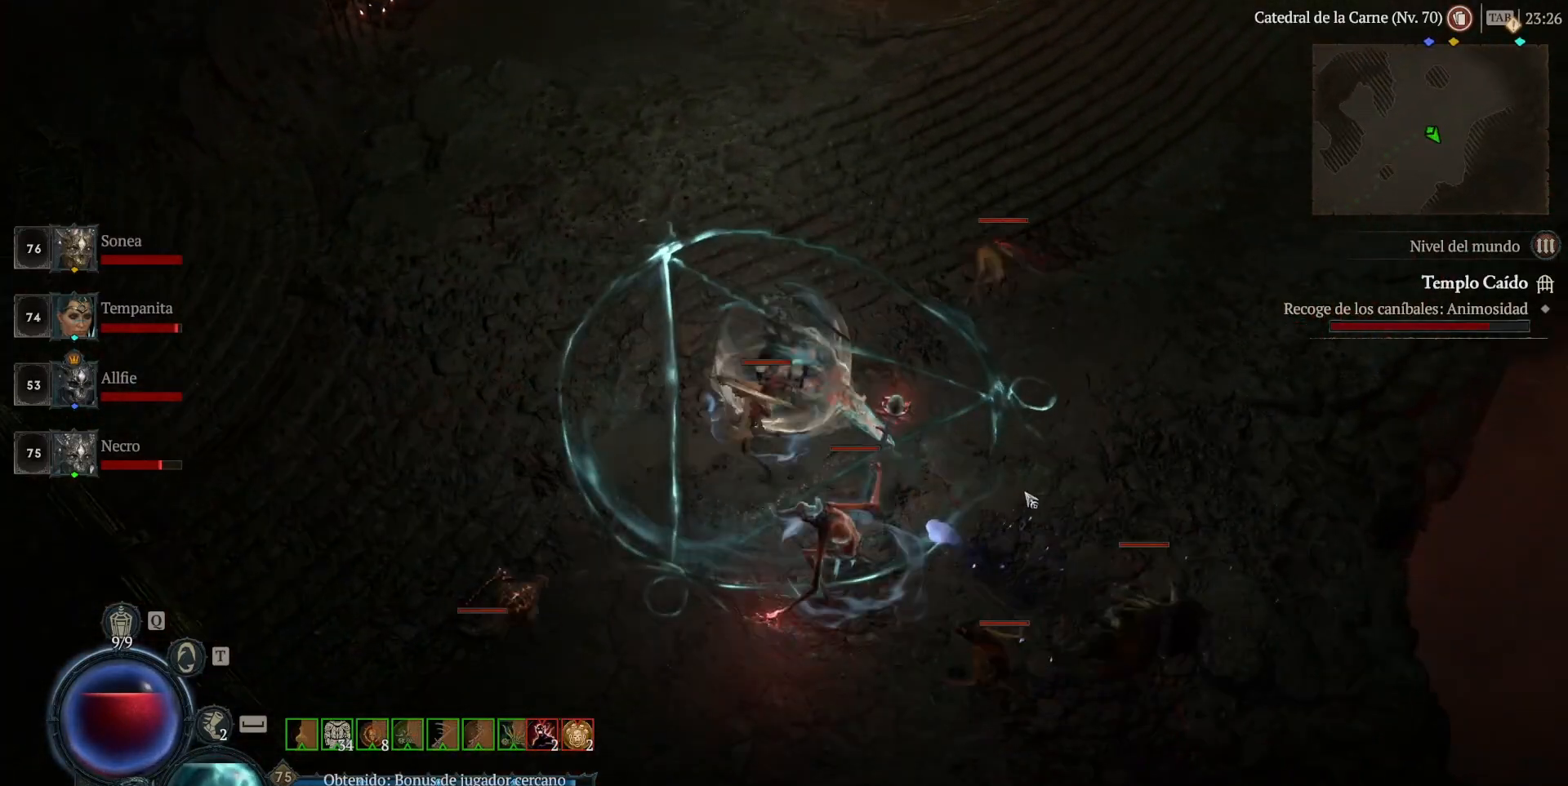
{"keys": [], "mouse": ["right"], "events": [[440, "mouse_right", "down"]]}
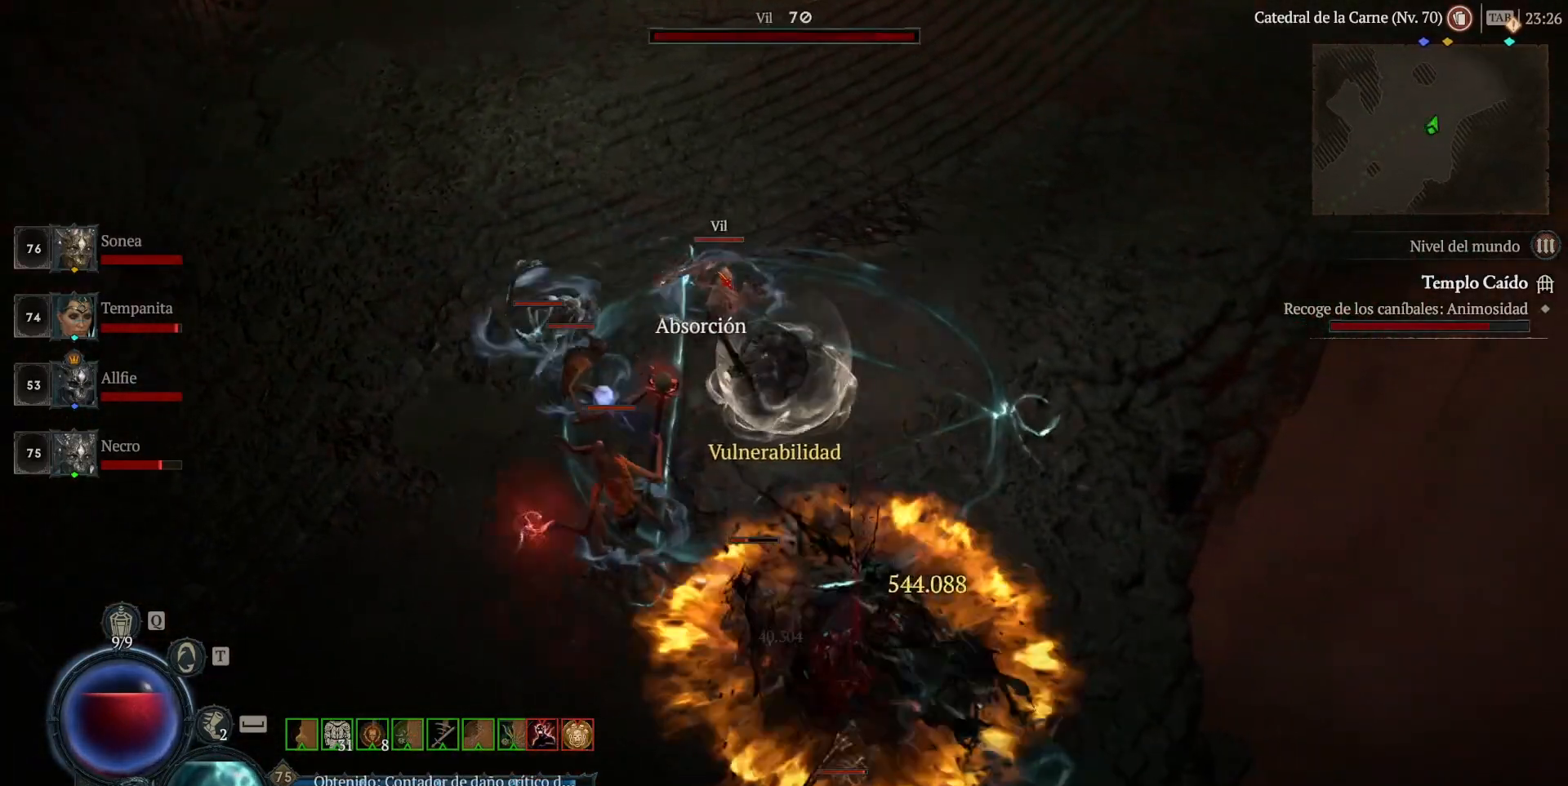
{"keys": [], "mouse": [], "events": [[80, "mouse_right", "up"]]}
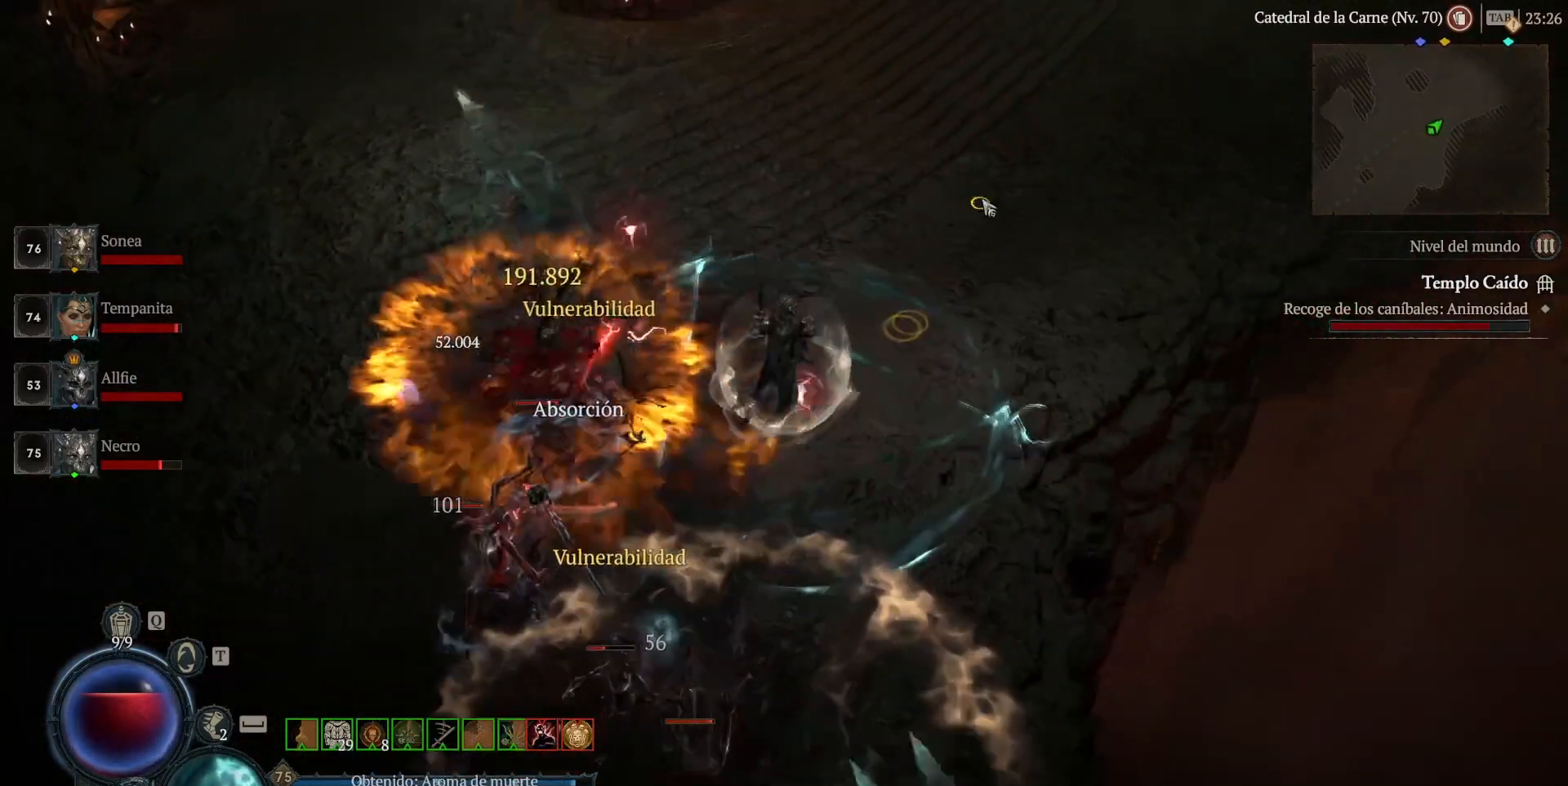
{"keys": [], "mouse": [], "events": []}
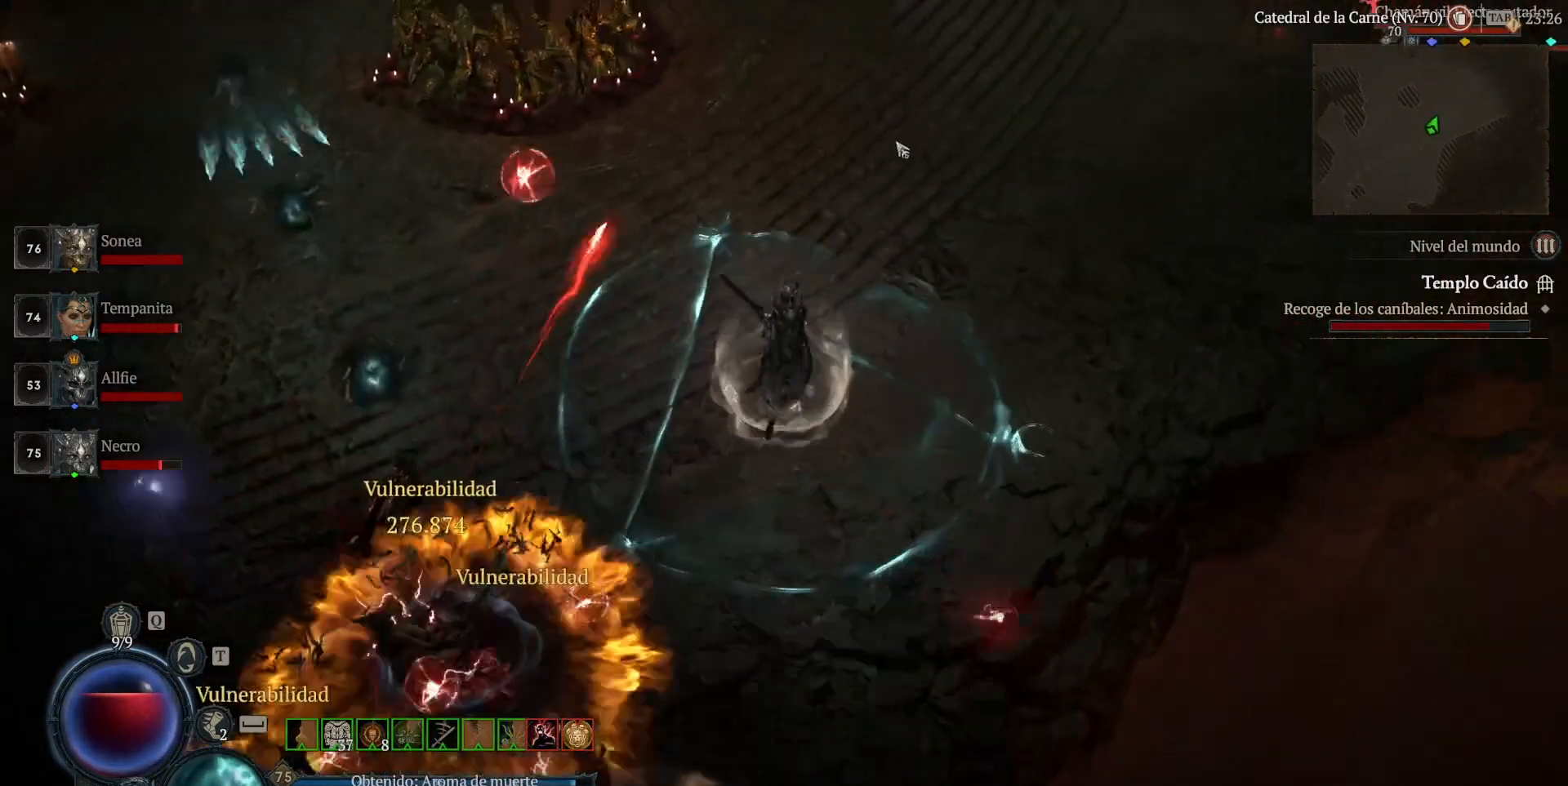
{"keys": [], "mouse": [], "events": []}
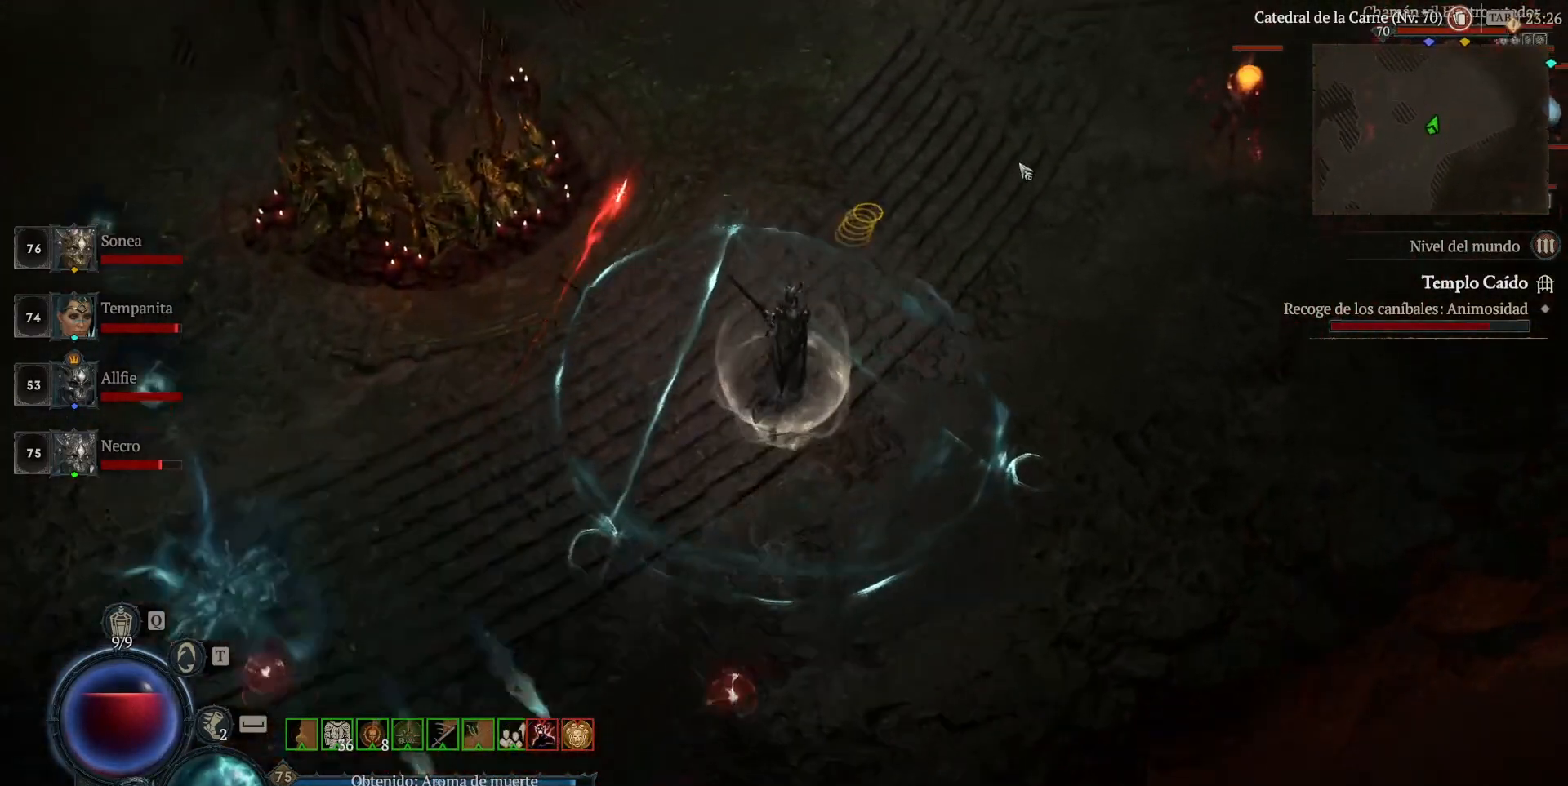
{"keys": [], "mouse": [], "events": [[400, "mouse_right", "down"], [520, "mouse_right", "up"]]}
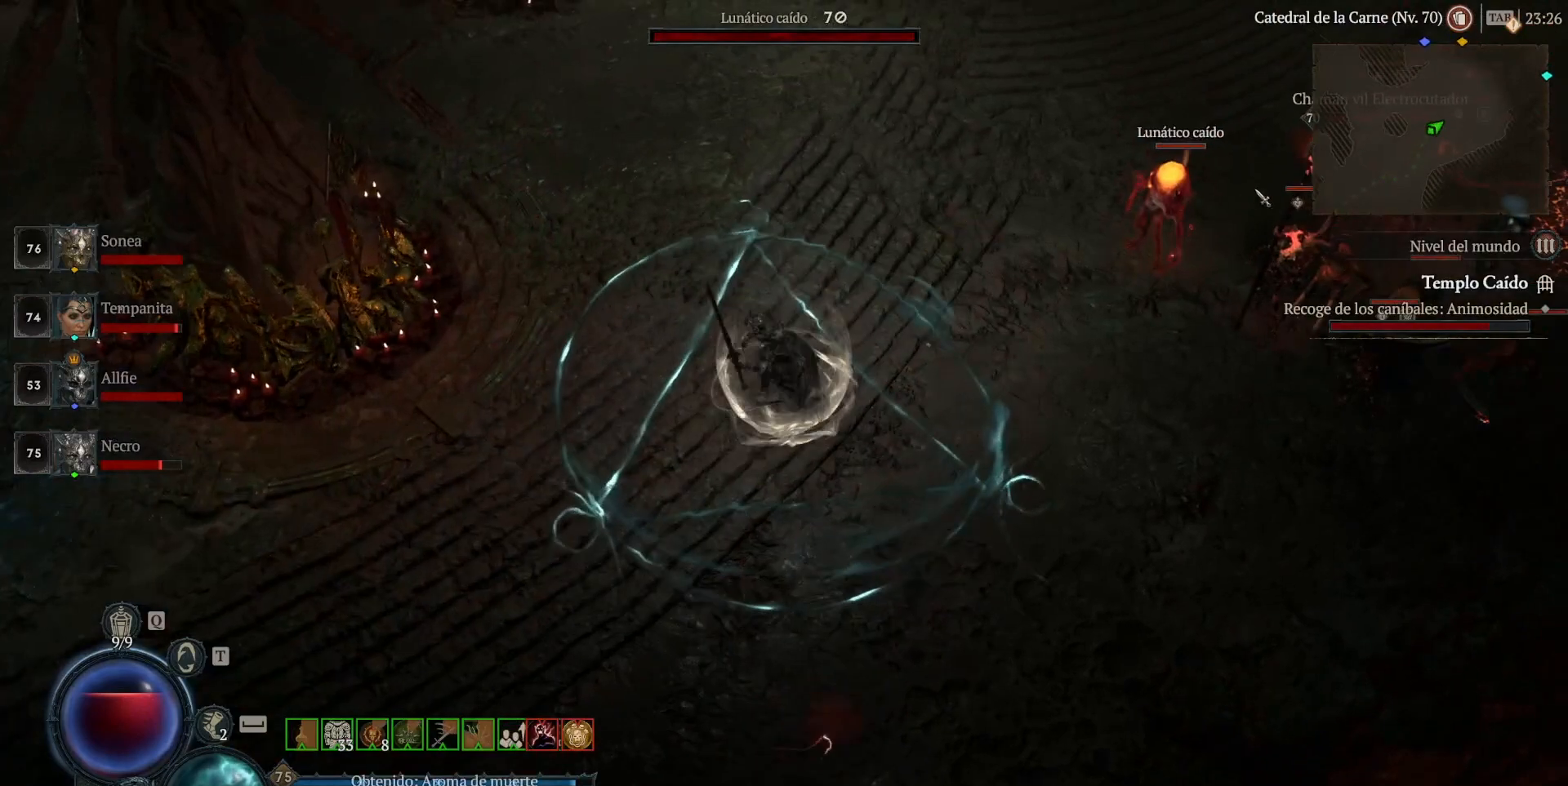
{"keys": [], "mouse": [], "events": [[280, "mouse_right", "down"], [400, "mouse_right", "up"]]}
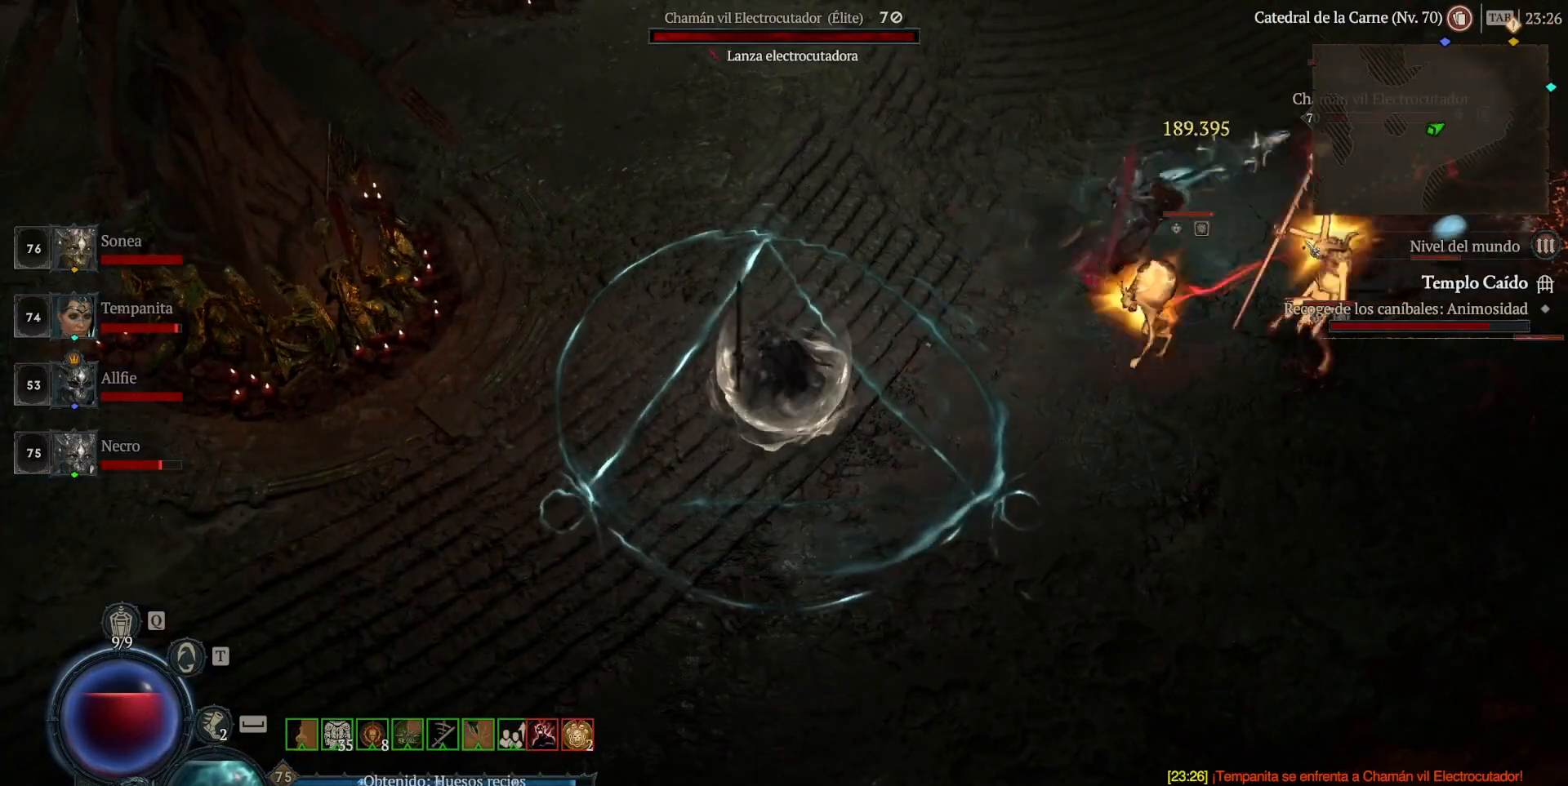
{"keys": [], "mouse": ["right"], "events": [[40, "mouse_right", "down"], [120, "mouse_right", "up"], [280, "mouse_right", "down"], [360, "mouse_right", "up"], [440, "mouse_right", "down"]]}
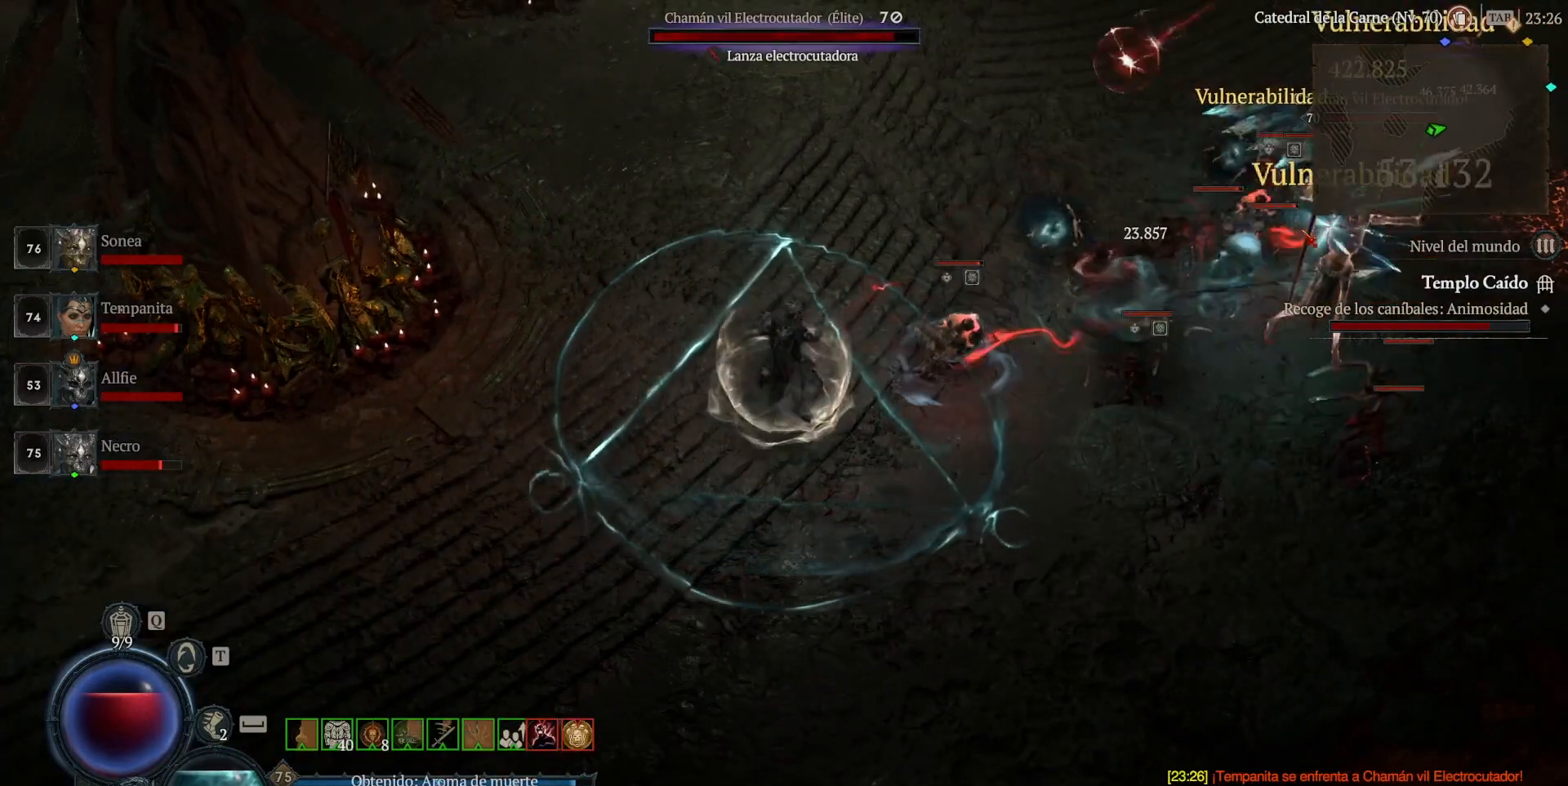
{"keys": [], "mouse": [], "events": [[40, "mouse_right", "up"], [160, "mouse_right", "down"], [280, "mouse_right", "up"], [360, "mouse_right", "down"], [440, "mouse_right", "up"]]}
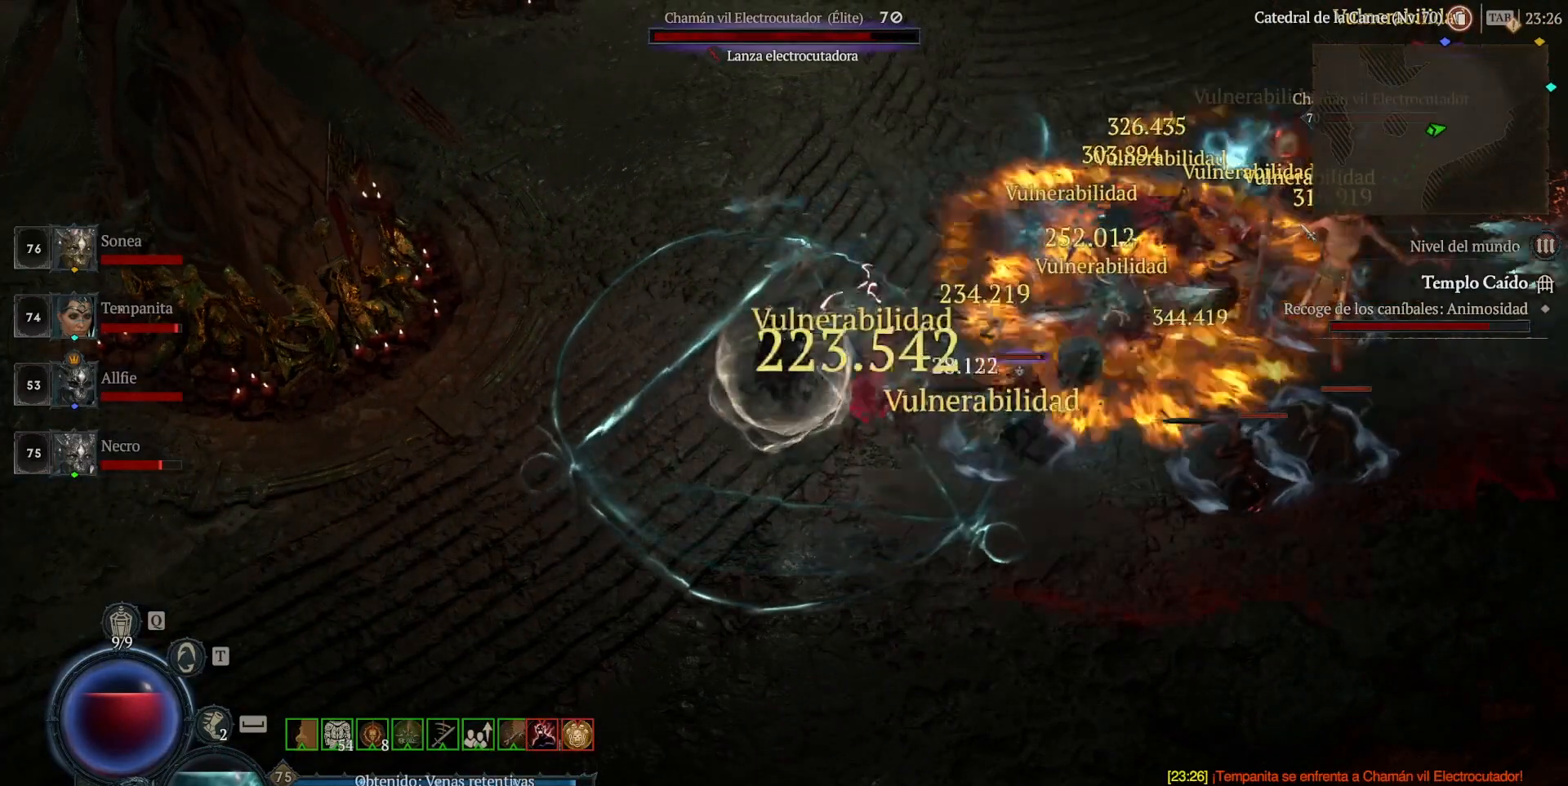
{"keys": [], "mouse": [], "events": [[120, "mouse_right", "down"], [200, "mouse_right", "up"]]}